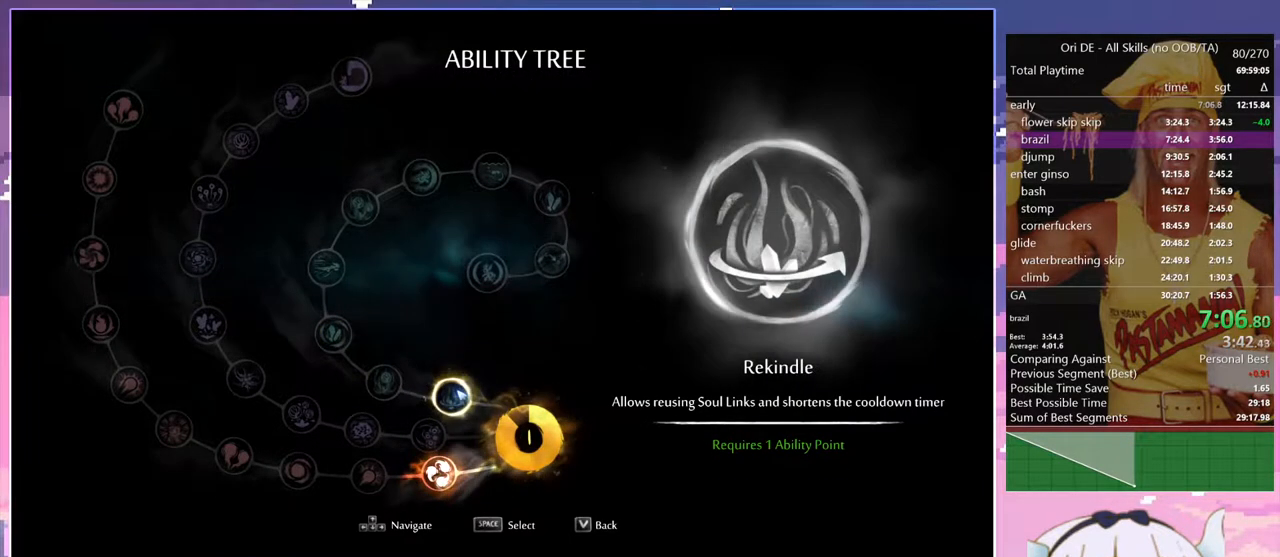
Gameplay with keyboard; each line is a JSON object with the keys held at the frame after it. "events" lists presses ("down") and releases ("up") of "bash", "bash2", "bash3", "bash4", "bz", "cdash", "cjugg", "confirm", "confirm2", "d", "dash", "dbash", "debug", "escape", "glide", "glimb", "grndc", "grnde", "jump", "pause", "q", "rjump", "s", "sa", "save", "space", "spirit", "toggle" and "z" between this image and that frame as [ms after this image, input, new state], when the widget could be followed in between. No other keys are recorded. Mouse input is not recorded. Key names are as the overlay labels them; some are game actions (e.g. jump) rather than physical keys.
{"keys": [], "events": [[433, "q", "up"]]}
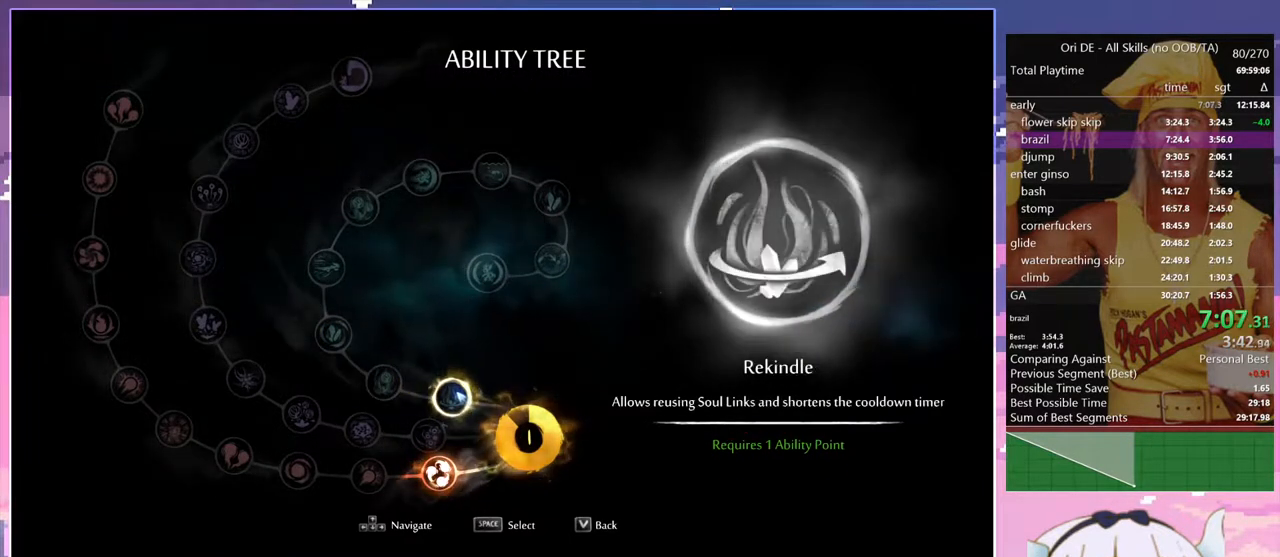
{"keys": [], "events": [[400, "dash", "down"], [500, "dash", "up"]]}
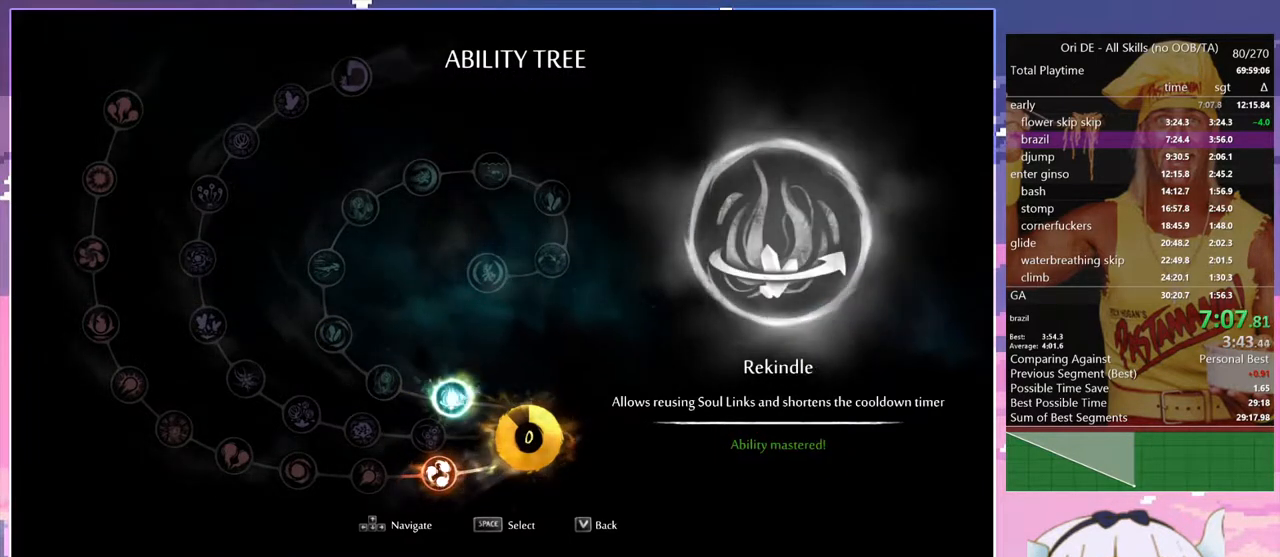
{"keys": [], "events": [[50, "escape", "down"], [83, "escape", "up"], [183, "escape", "down"], [233, "dash", "down"], [283, "escape", "up"], [317, "dash", "up"], [417, "dash", "down"], [467, "dash", "up"]]}
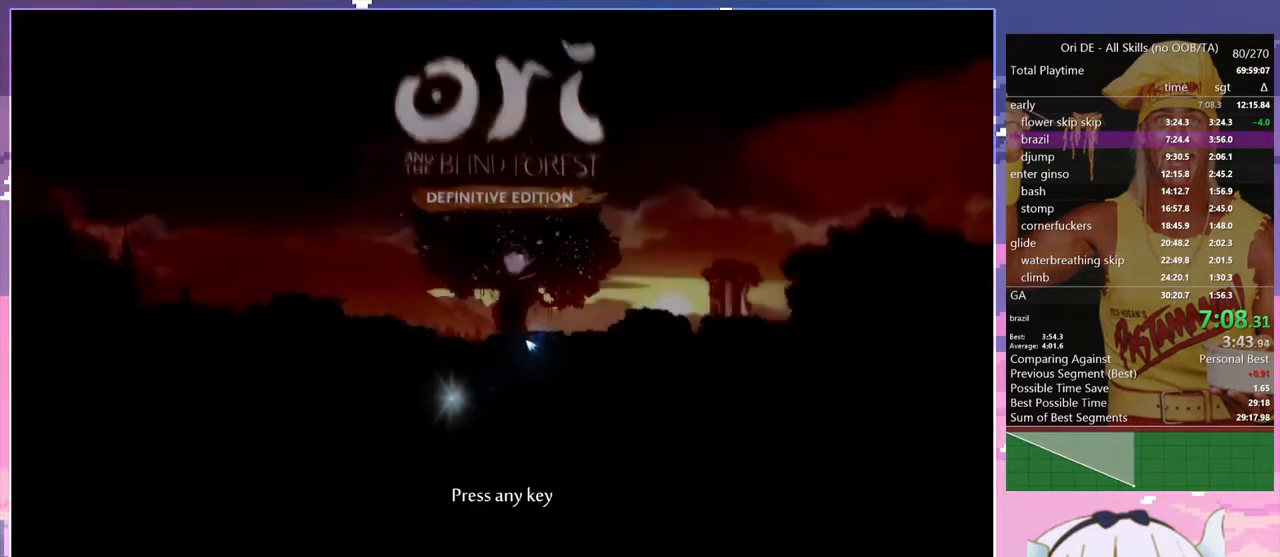
{"keys": [], "events": [[50, "dash", "down"], [150, "dash", "up"], [200, "dash", "down"], [283, "dash", "up"], [383, "dash", "down"], [483, "dash", "up"]]}
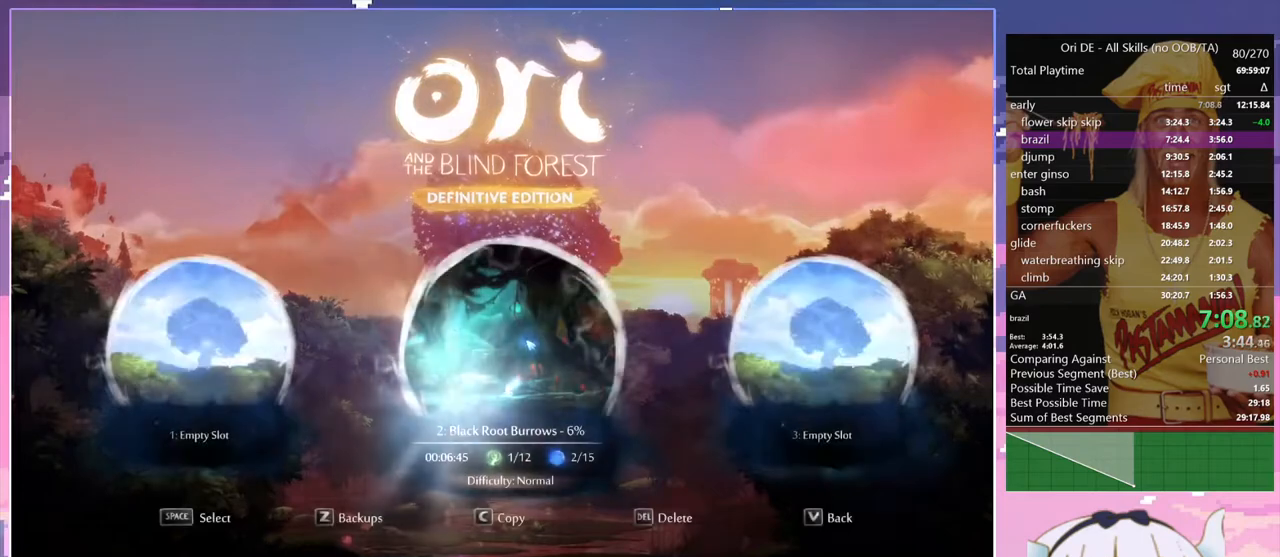
{"keys": [], "events": [[67, "dash", "down"], [167, "dash", "up"]]}
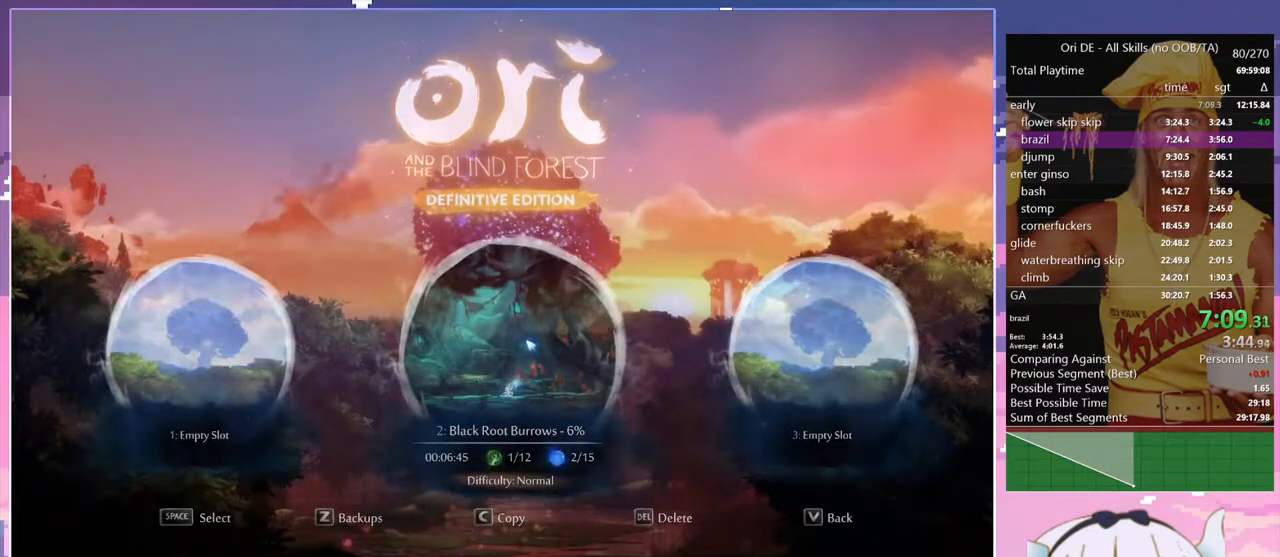
{"keys": [], "events": []}
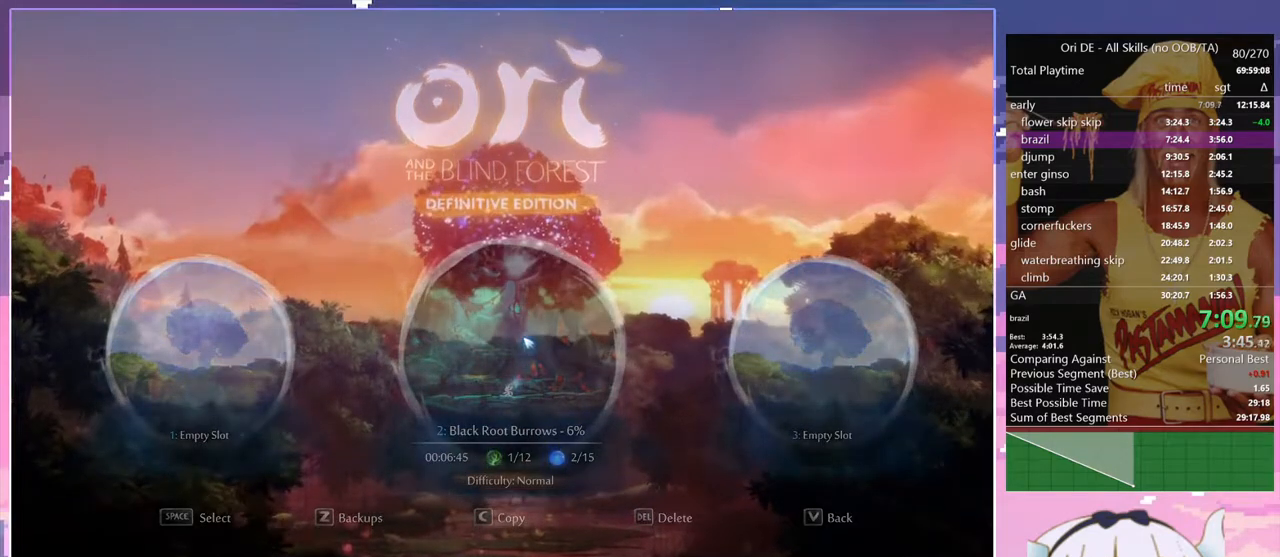
{"keys": [], "events": []}
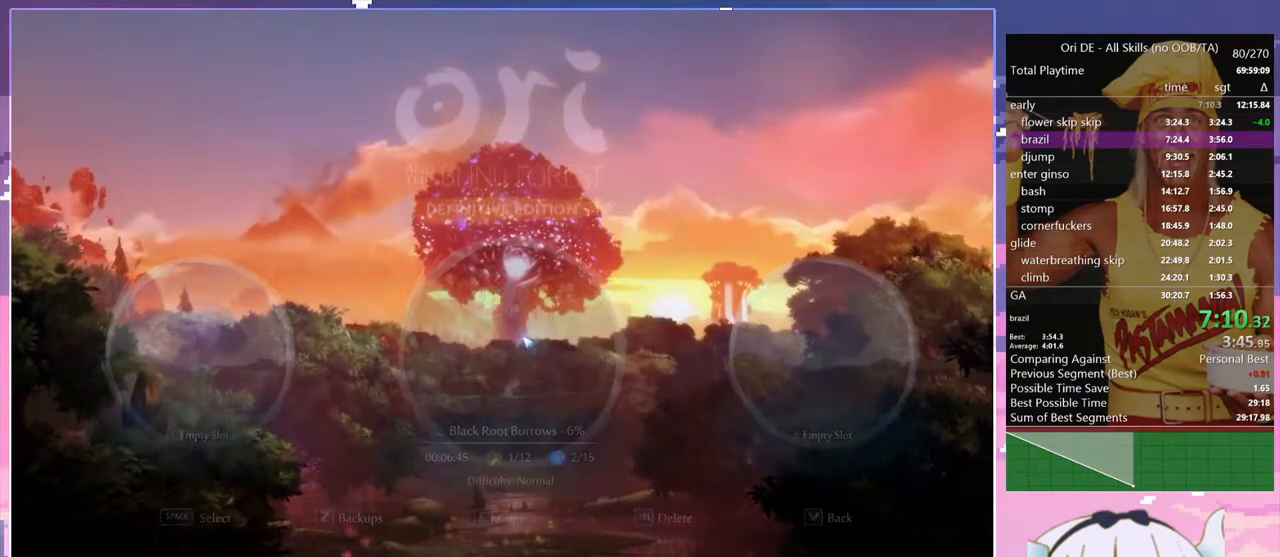
{"keys": [], "events": []}
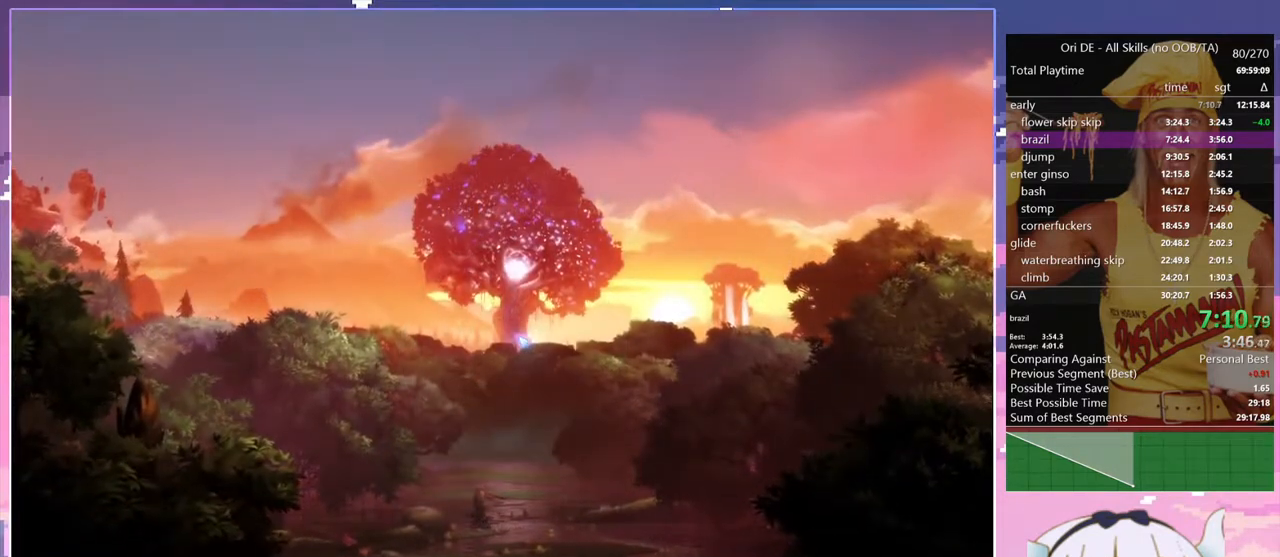
{"keys": ["d"], "events": [[417, "d", "down"]]}
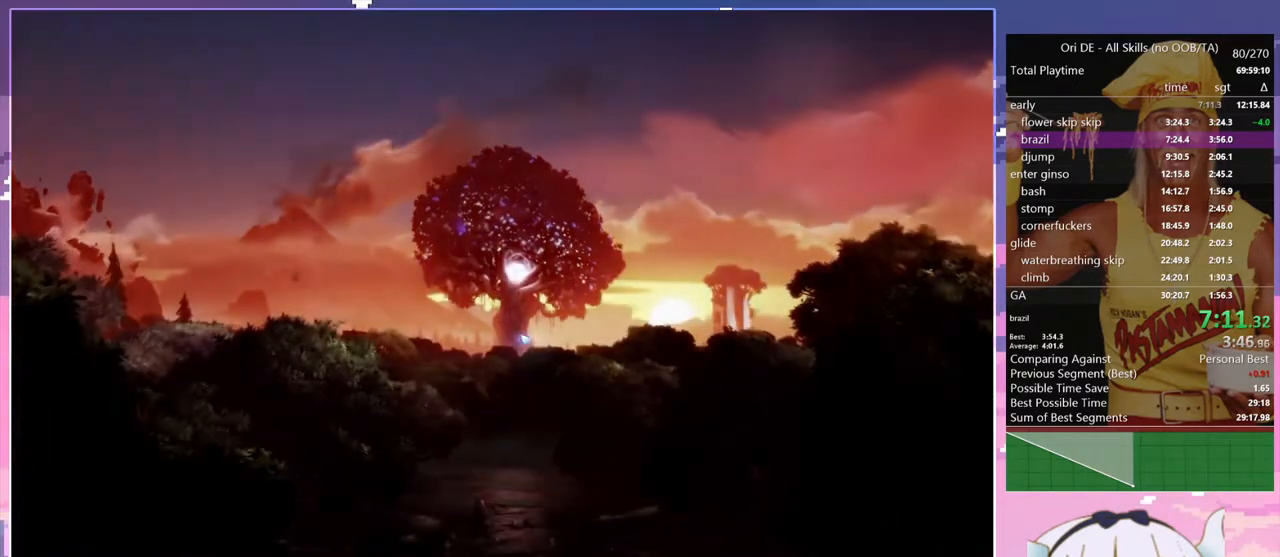
{"keys": ["d"], "events": []}
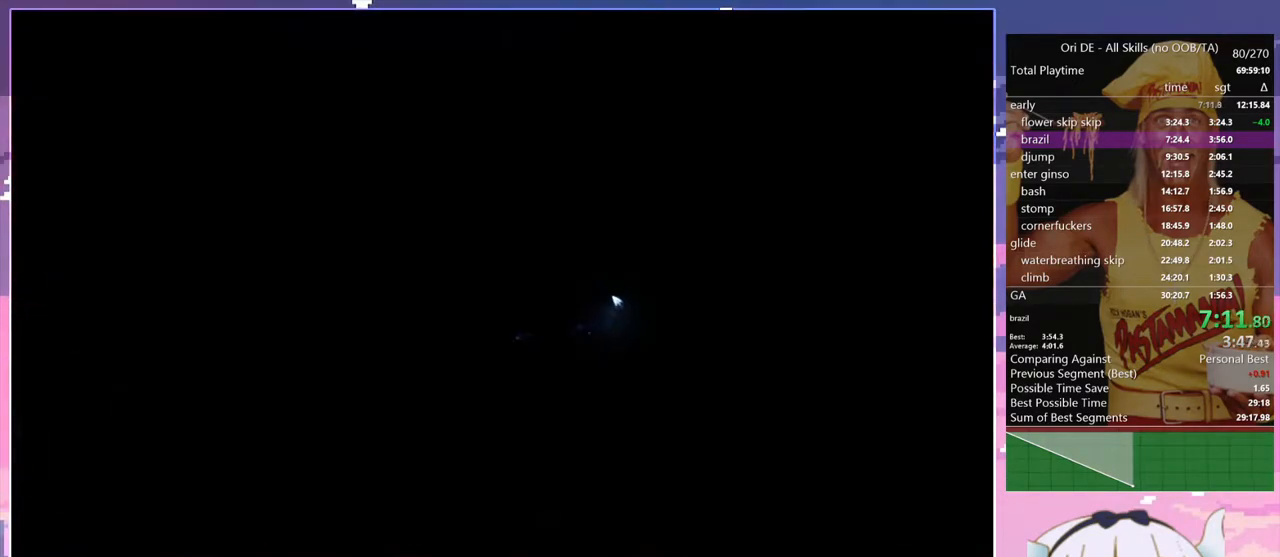
{"keys": ["d", "toggle"], "events": [[450, "toggle", "down"]]}
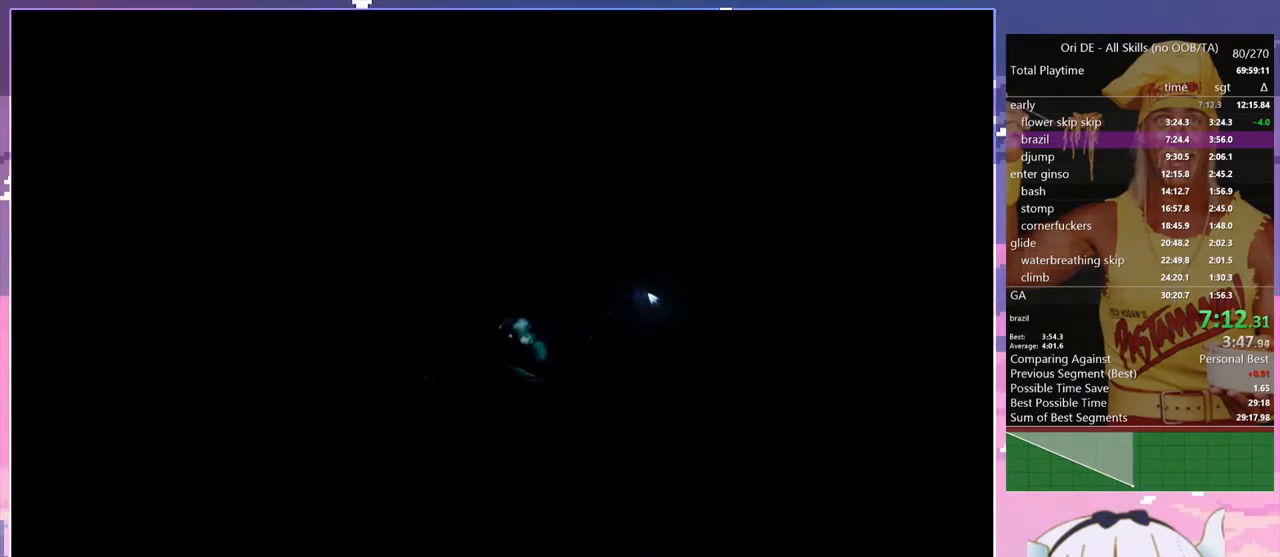
{"keys": ["d"], "events": [[133, "toggle", "up"]]}
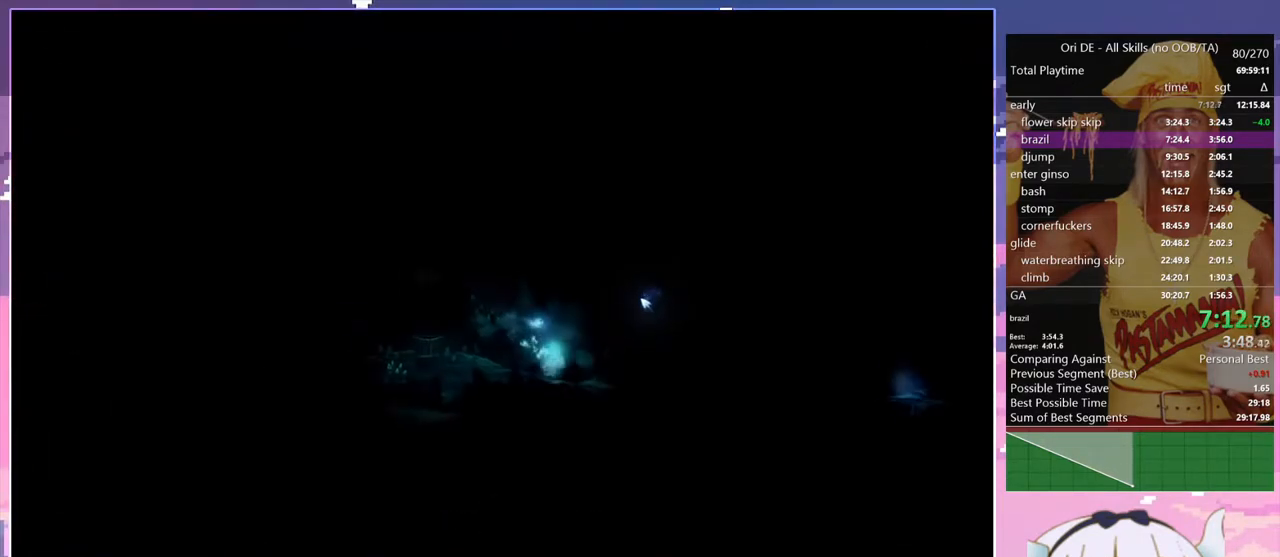
{"keys": ["d"], "events": []}
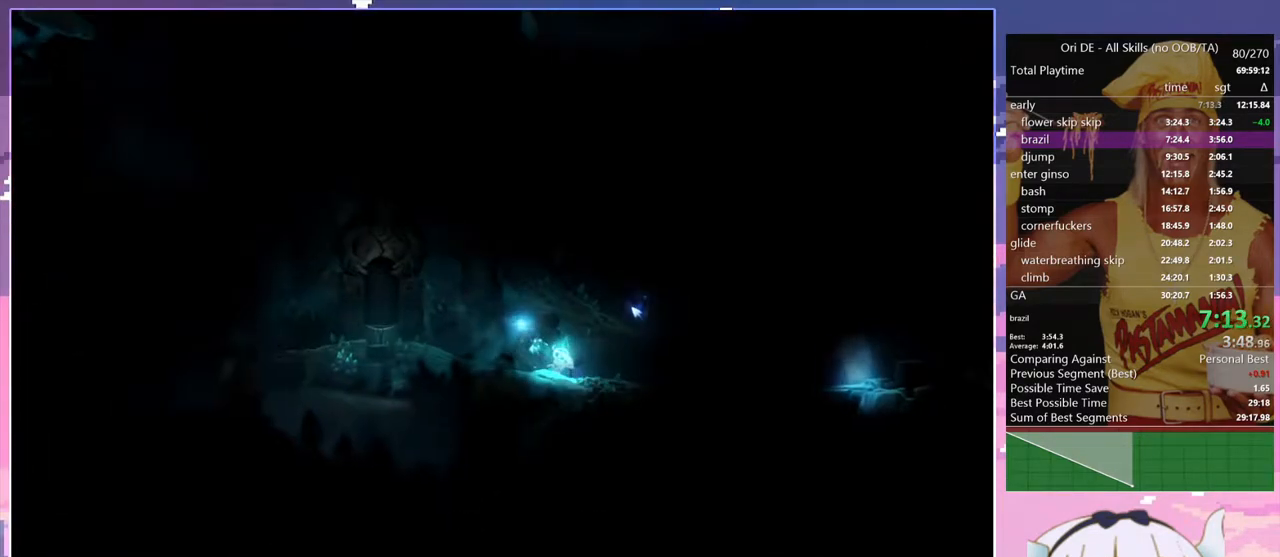
{"keys": ["d"], "events": []}
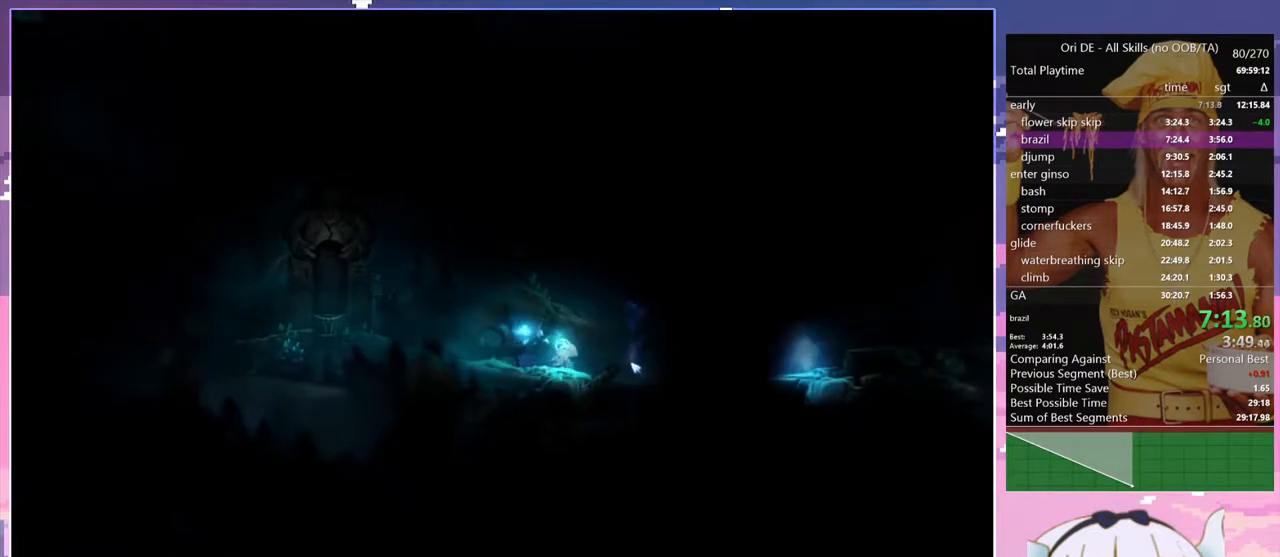
{"keys": ["d"], "events": []}
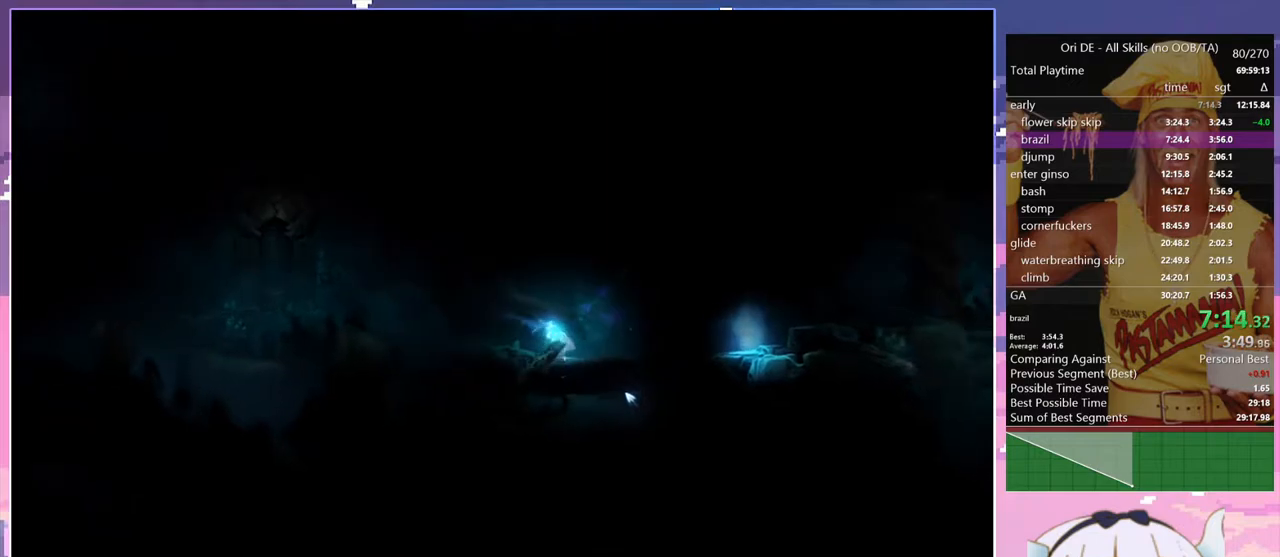
{"keys": ["d"], "events": []}
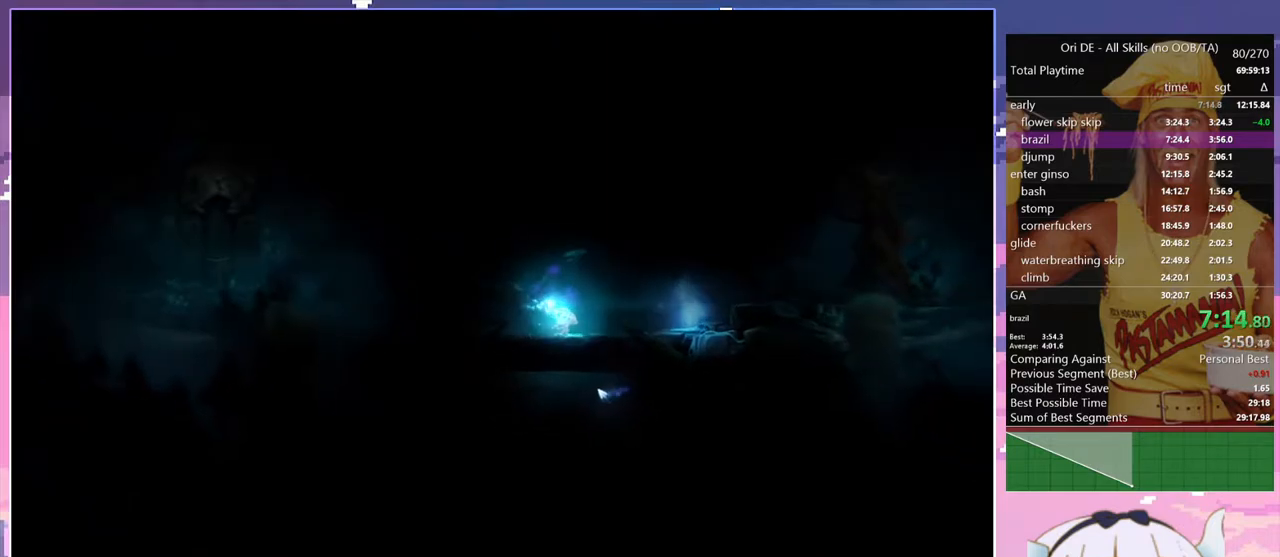
{"keys": ["d"], "events": []}
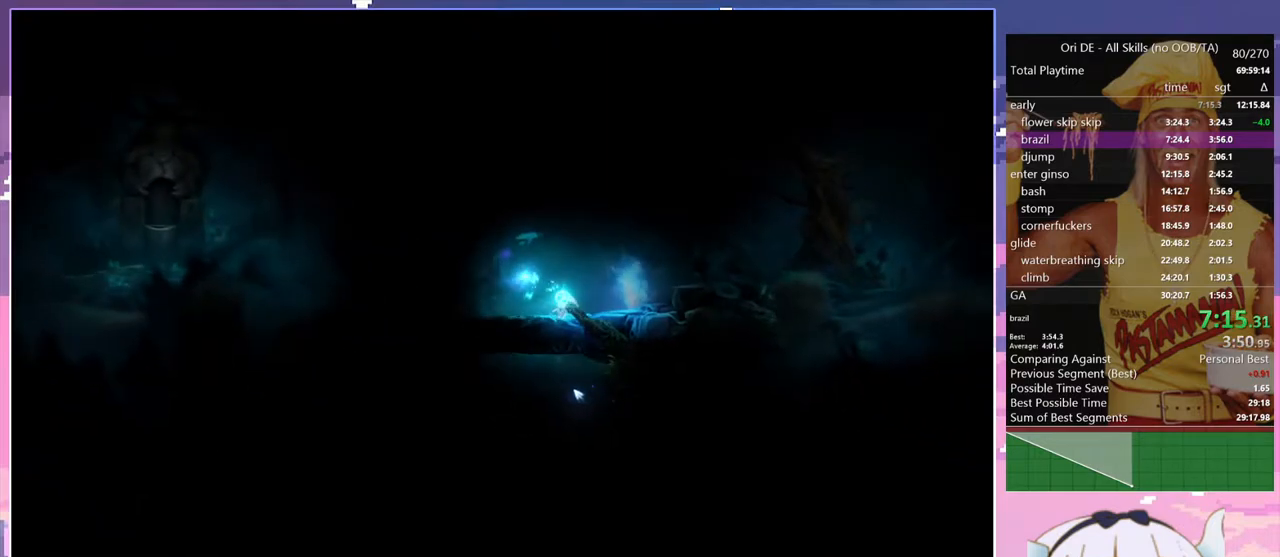
{"keys": ["save"], "events": [[283, "save", "down"], [367, "d", "up"]]}
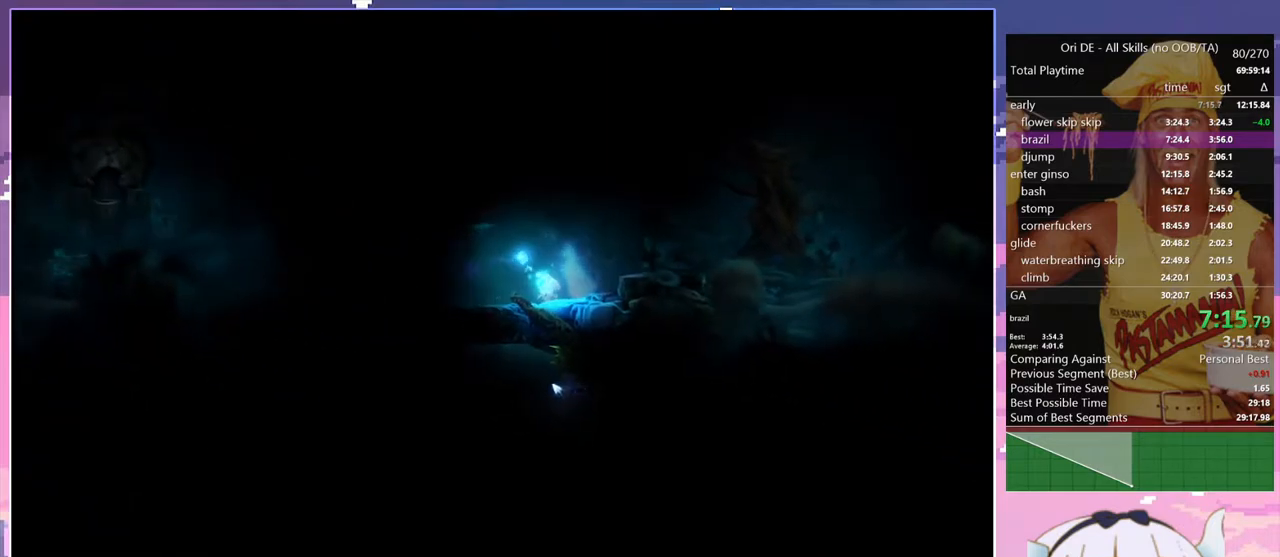
{"keys": [], "events": [[250, "save", "up"], [333, "escape", "down"], [383, "dash", "down"], [433, "escape", "up"], [483, "dash", "up"]]}
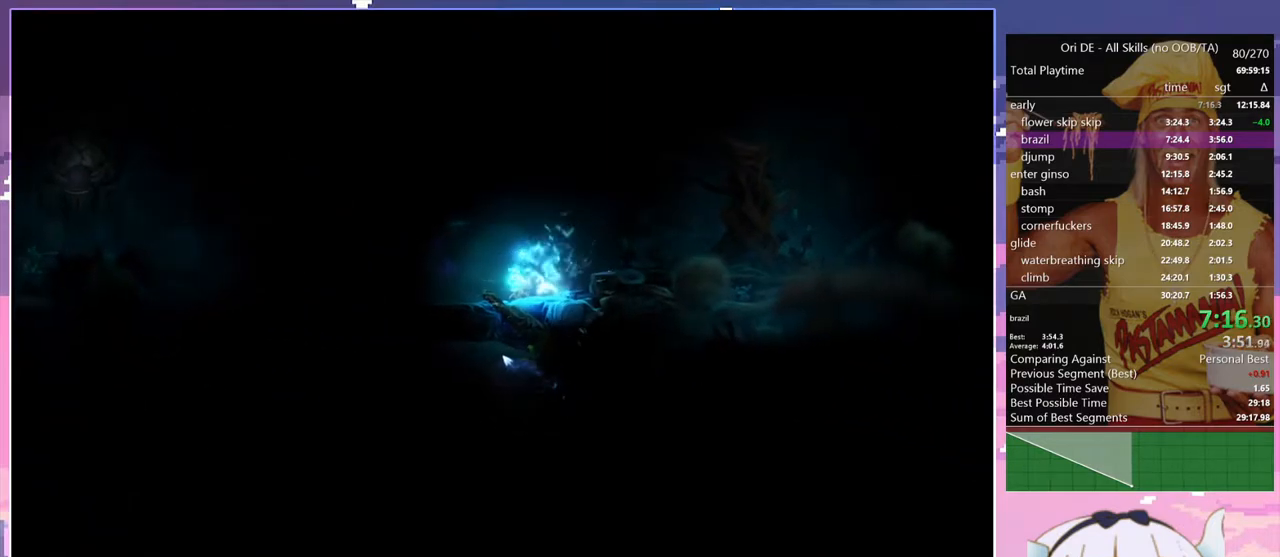
{"keys": [], "events": [[67, "dash", "down"], [117, "dash", "up"], [217, "escape", "down"], [267, "dash", "down"], [300, "dash", "up"], [300, "escape", "up"], [350, "dash", "down"], [450, "dash", "up"]]}
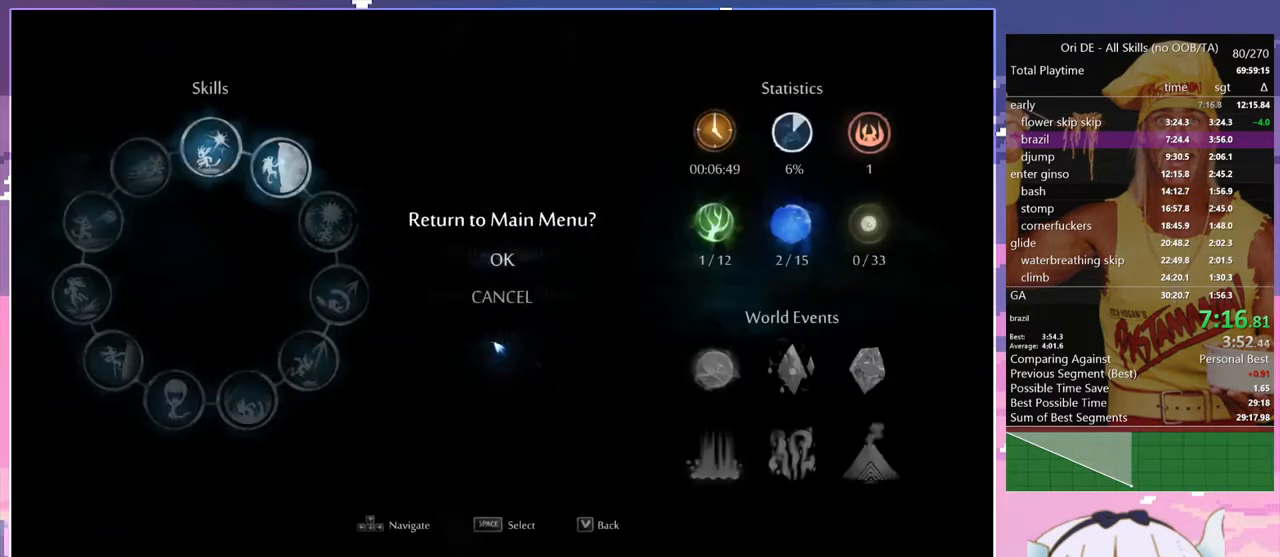
{"keys": [], "events": [[50, "dash", "down"], [83, "dash", "up"], [183, "dash", "down"], [283, "dash", "up"], [367, "dash", "down"], [417, "dash", "up"]]}
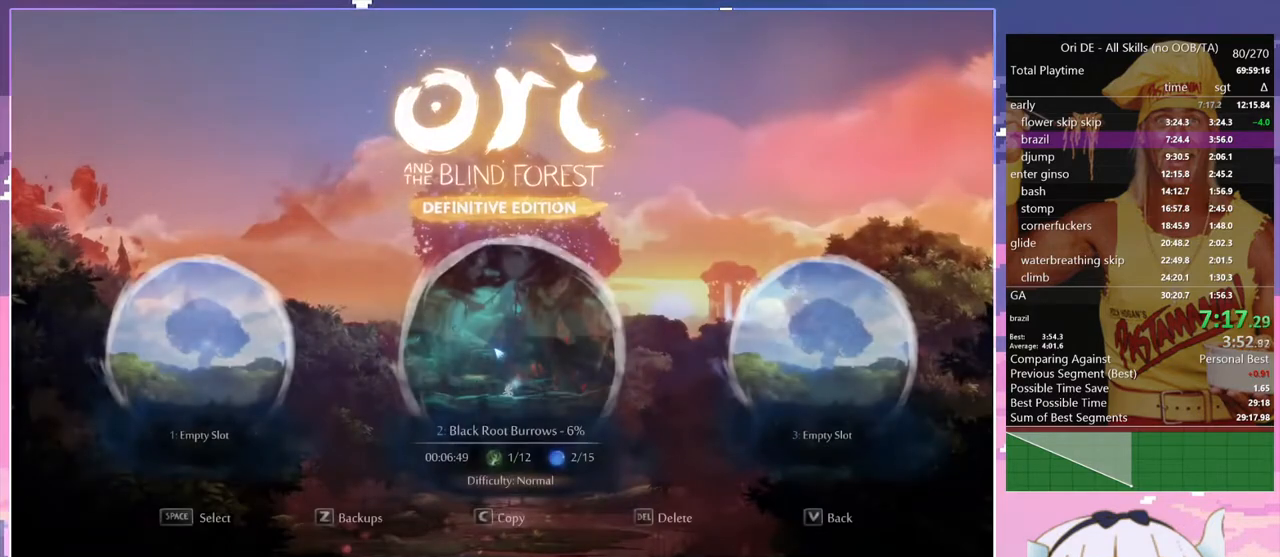
{"keys": [], "events": [[17, "dash", "down"], [100, "dash", "up"]]}
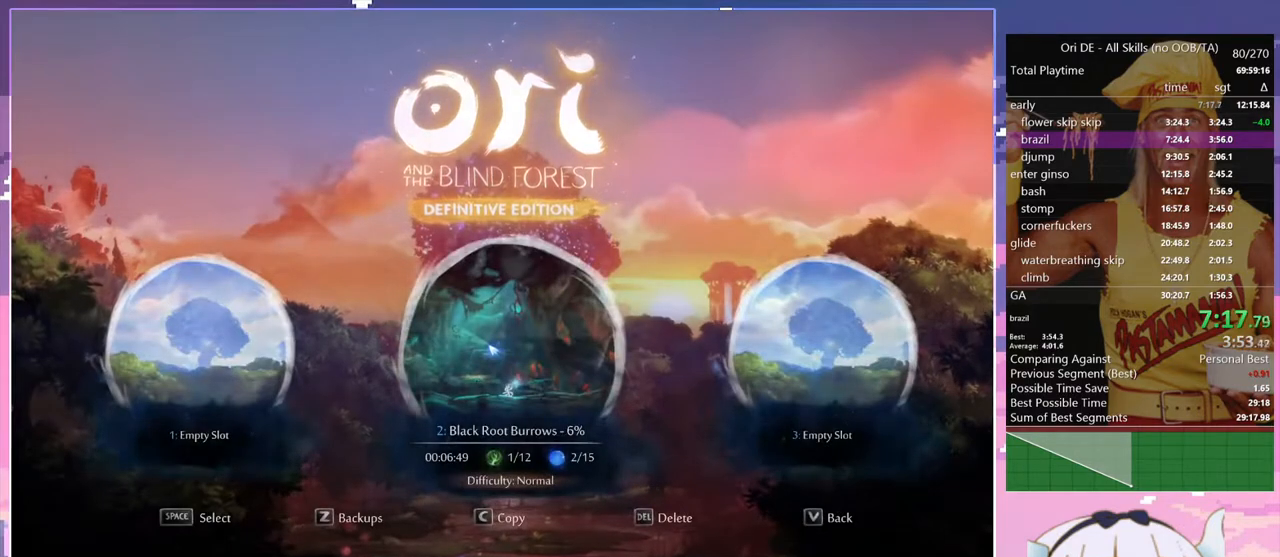
{"keys": [], "events": []}
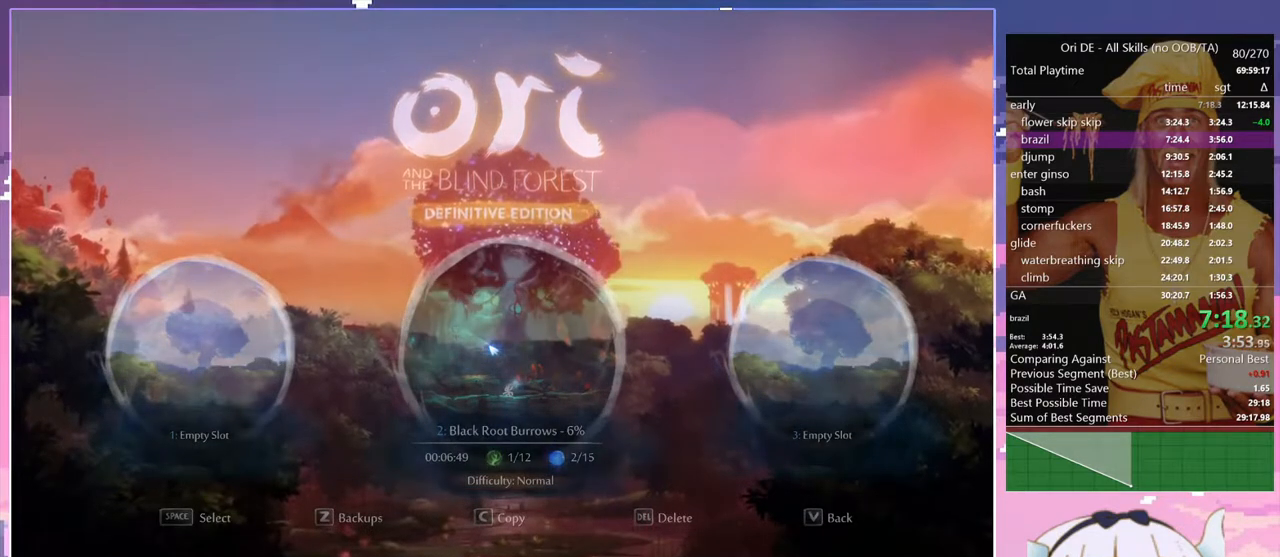
{"keys": [], "events": []}
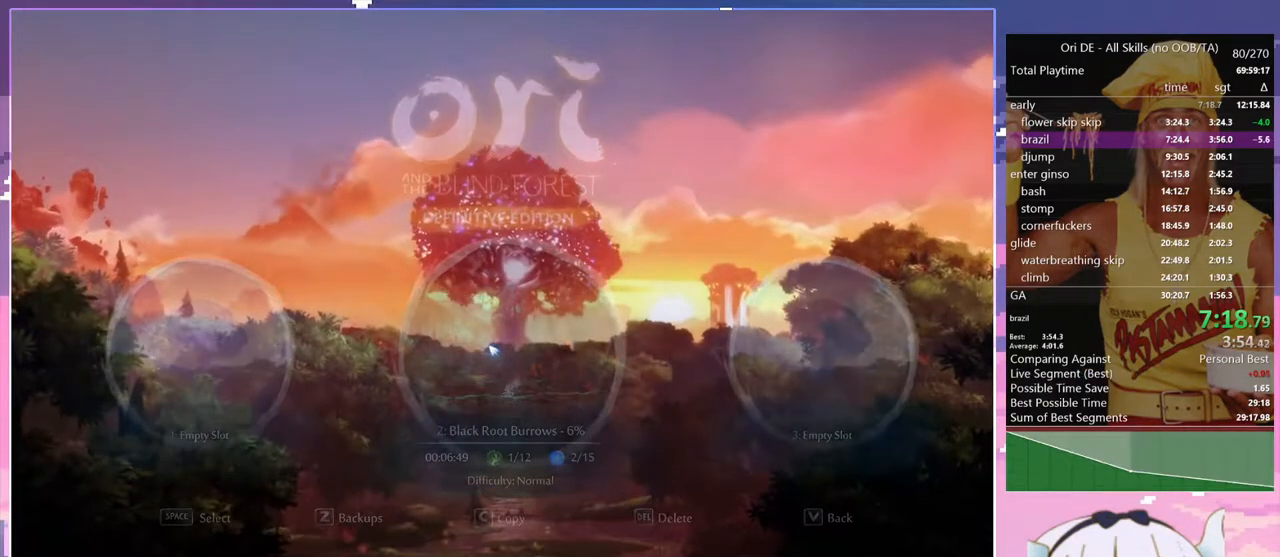
{"keys": [], "events": []}
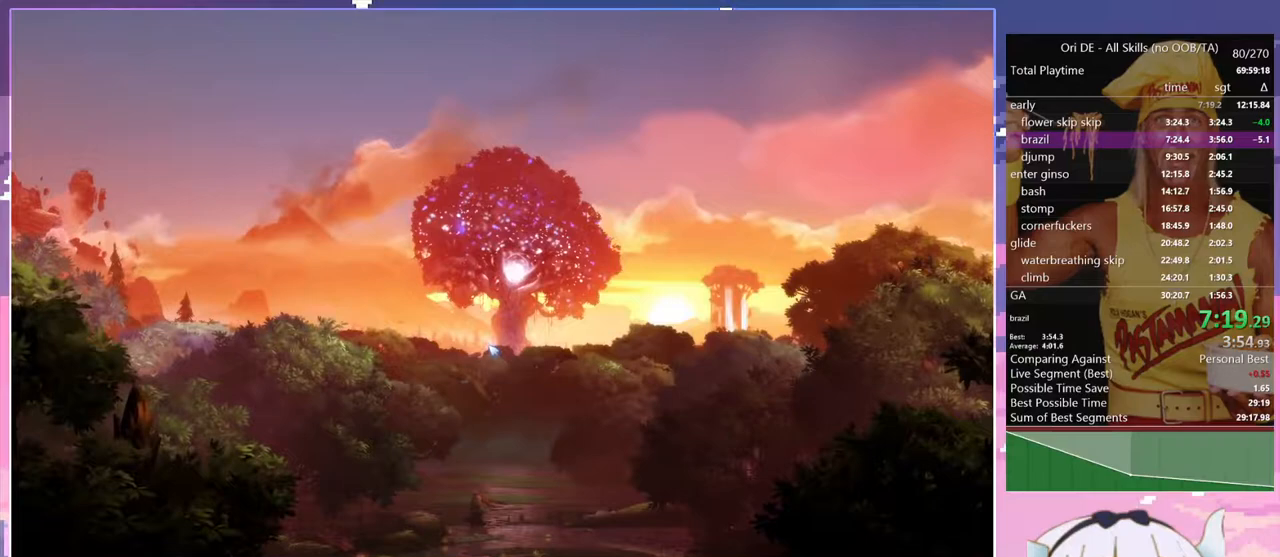
{"keys": [], "events": []}
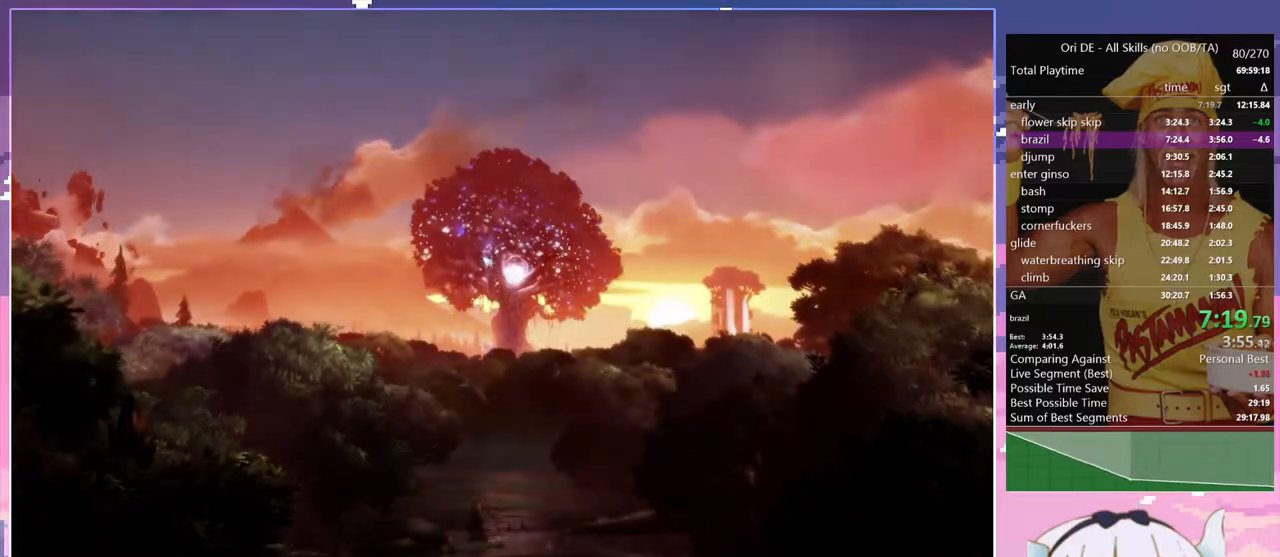
{"keys": [], "events": []}
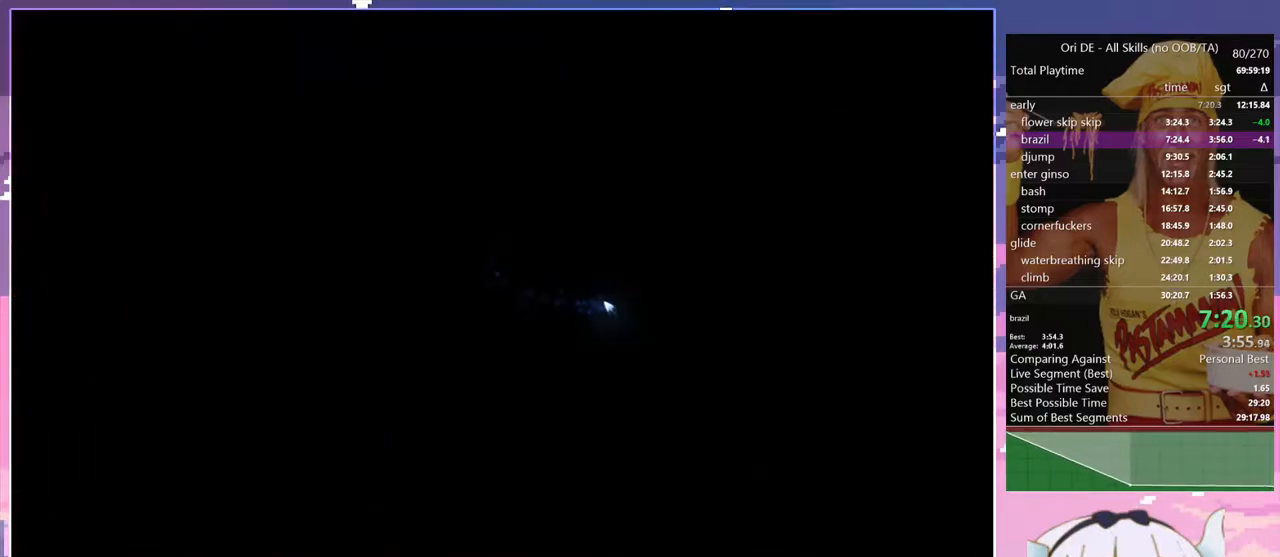
{"keys": [], "events": [[250, "glimb", "down"], [433, "glimb", "up"]]}
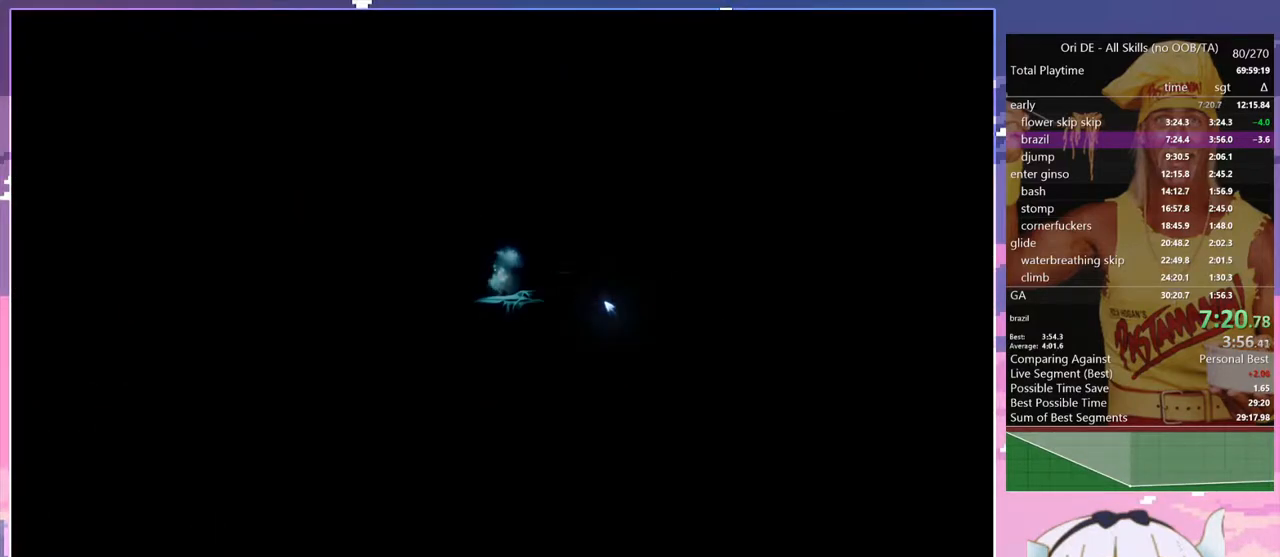
{"keys": ["d"], "events": [[350, "d", "down"]]}
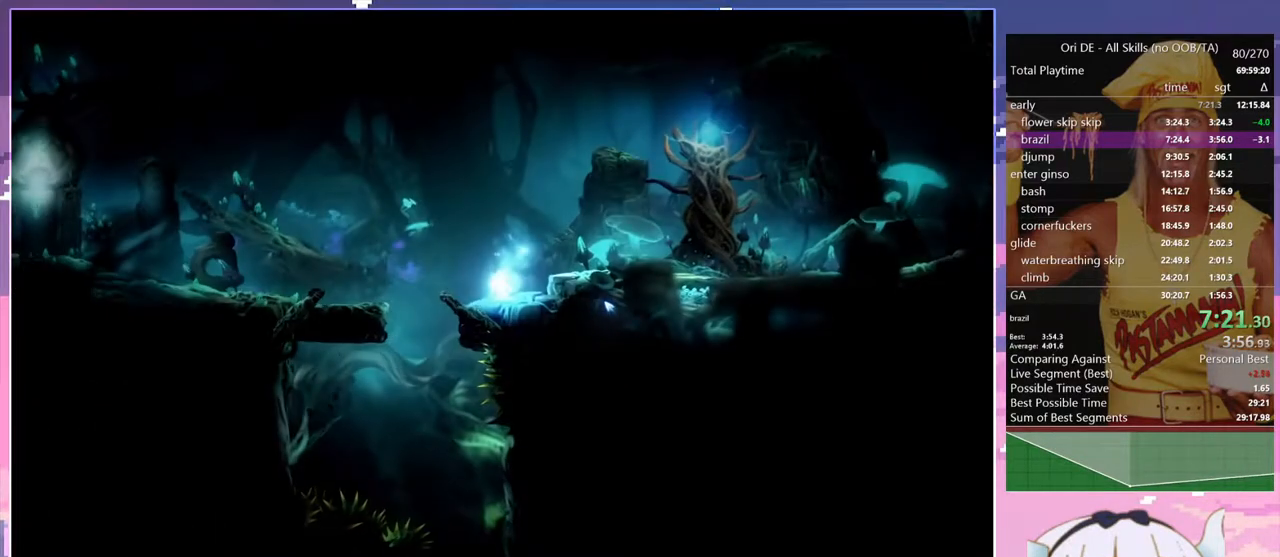
{"keys": ["d", "space"], "events": [[467, "space", "down"]]}